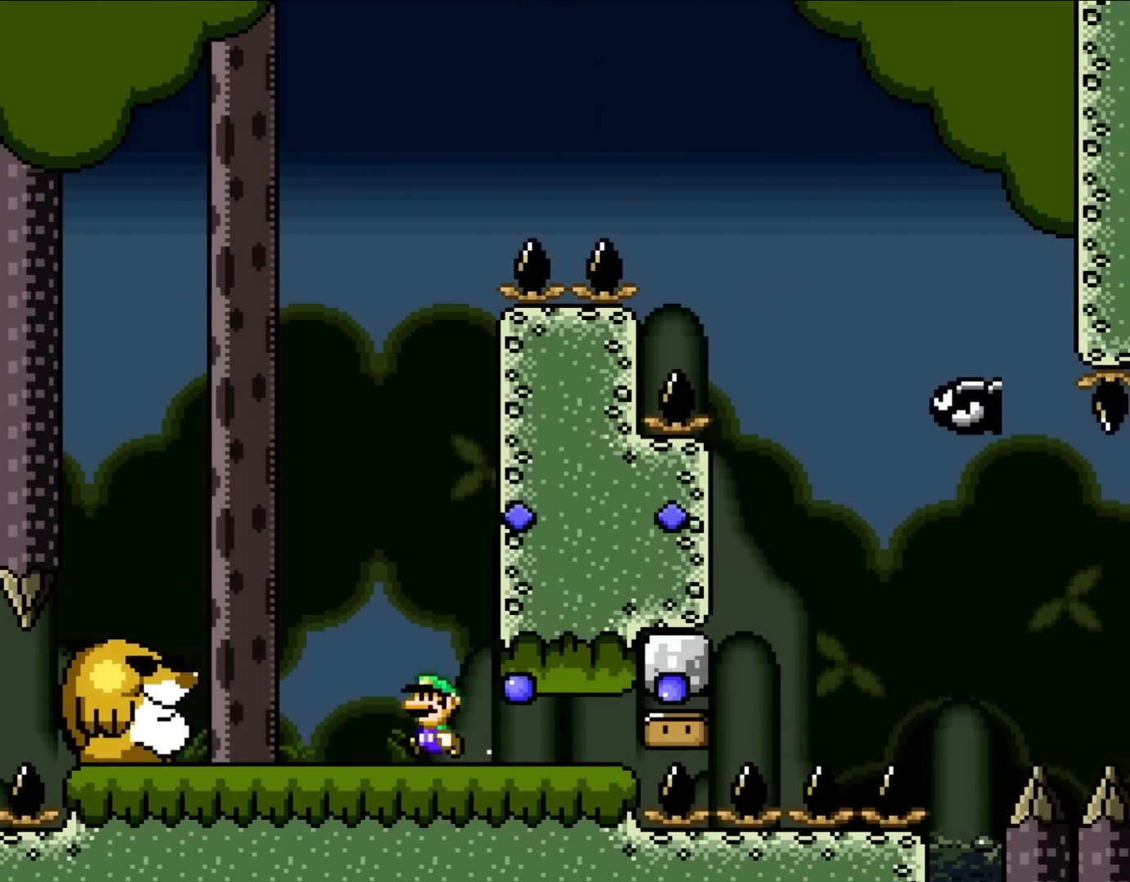
Gameplay with a controller (Nintendo layout); each line is a JSON object with the inputs held at the frame after it (dt_ms = milliseconds from this image to that frame). "events" lists button and stick changes between this image and that frame as [ms after this image, input, new state], when the widget could be followed in between. Not read: L3 R1 R3.
{"dt_ms": 500, "buttons": ["Y", "DPAD_LEFT"], "events": [[117, "B", "down"], [217, "DPAD_LEFT", "up"], [250, "B", "up"], [250, "DPAD_RIGHT", "down"], [317, "B", "down"], [400, "DPAD_RIGHT", "up"], [400, "DPAD_UP", "down"], [417, "B", "up"], [417, "DPAD_LEFT", "down"], [417, "DPAD_UP", "up"]]}
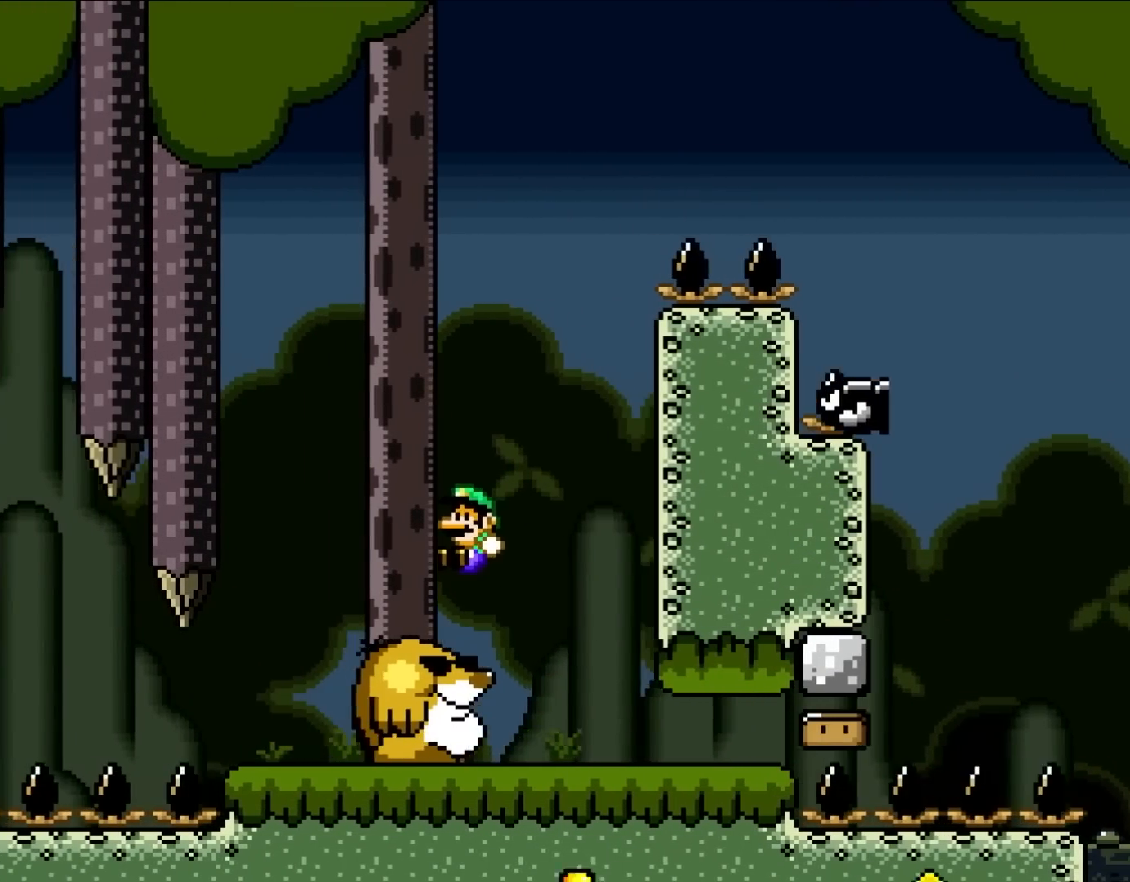
{"dt_ms": 500, "buttons": ["Y", "DPAD_RIGHT"], "events": [[133, "DPAD_LEFT", "up"], [183, "B", "down"], [217, "DPAD_RIGHT", "down"], [500, "B", "up"]]}
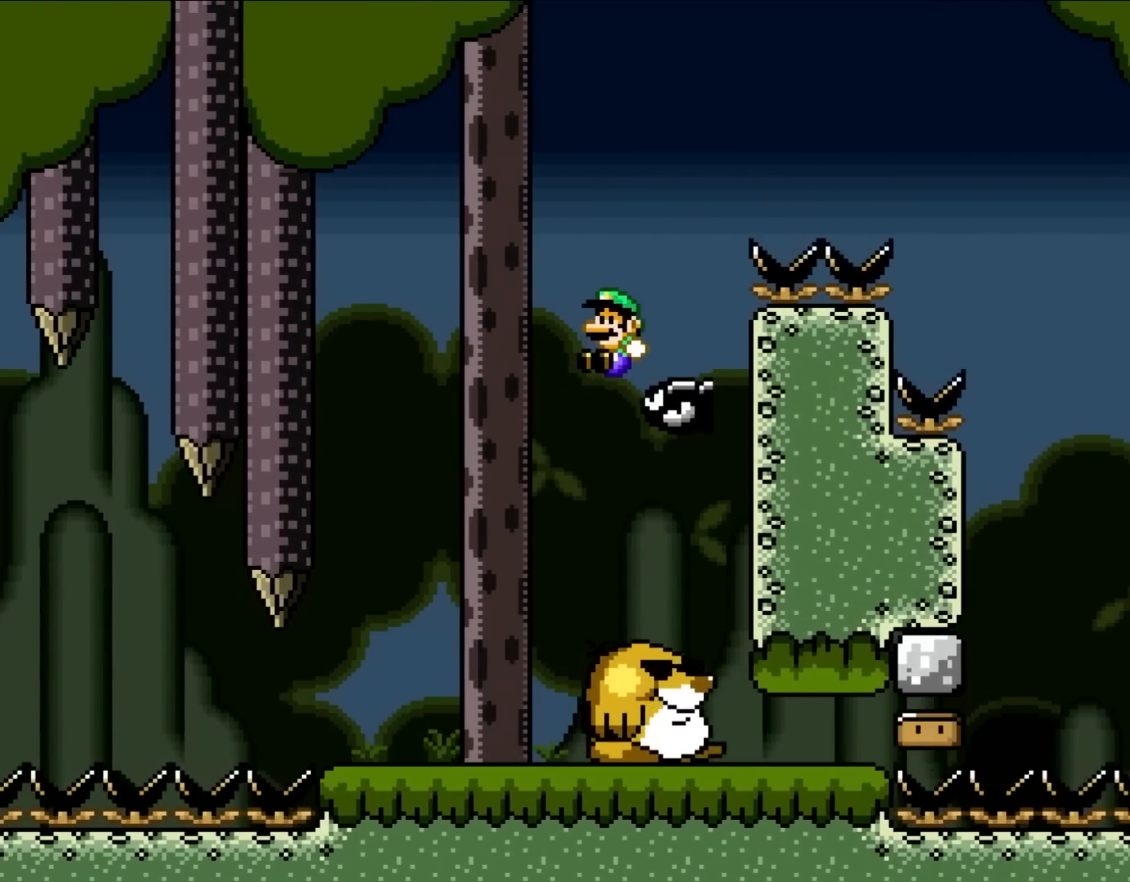
{"dt_ms": 500, "buttons": ["B", "Y", "DPAD_RIGHT"], "events": [[33, "DPAD_RIGHT", "up"], [33, "DPAD_UP", "down"], [67, "DPAD_LEFT", "down"], [67, "DPAD_UP", "up"], [83, "DPAD_UP", "down"], [133, "B", "down"], [133, "DPAD_LEFT", "up"], [167, "DPAD_RIGHT", "down"], [167, "DPAD_UP", "up"]]}
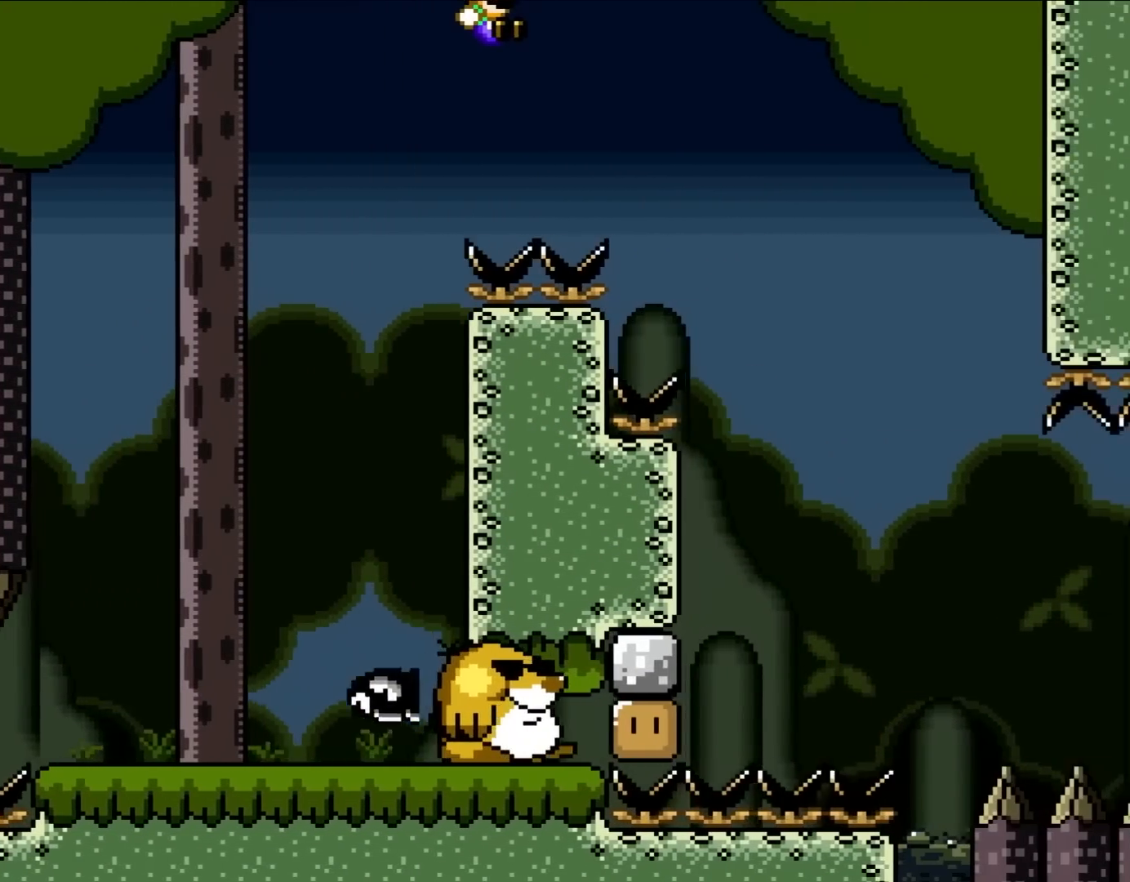
{"dt_ms": 500, "buttons": ["B", "Y", "DPAD_UP", "DPAD_LEFT"], "events": [[483, "DPAD_LEFT", "down"], [483, "DPAD_RIGHT", "up"], [483, "DPAD_UP", "down"]]}
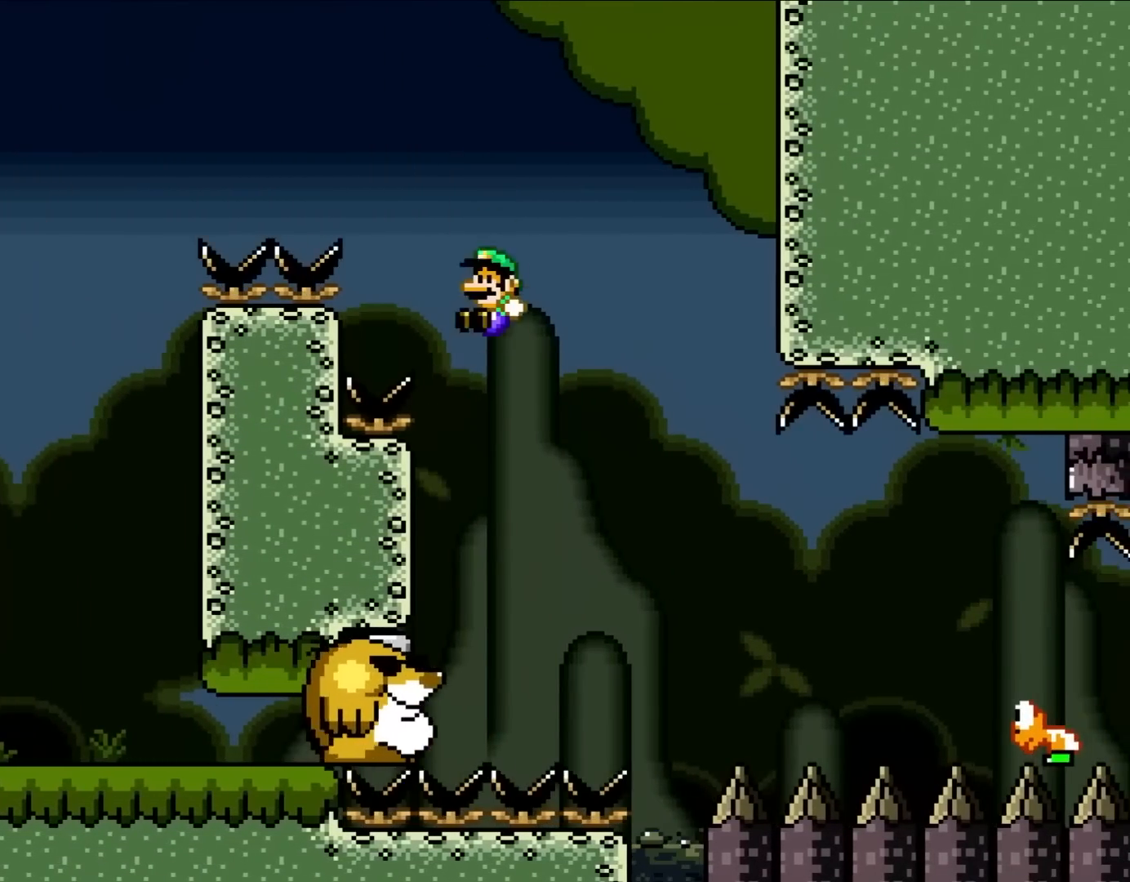
{"dt_ms": 500, "buttons": ["B", "Y", "DPAD_RIGHT"], "events": [[17, "DPAD_UP", "up"], [217, "DPAD_LEFT", "up"], [283, "B", "up"], [317, "DPAD_RIGHT", "down"], [483, "B", "down"]]}
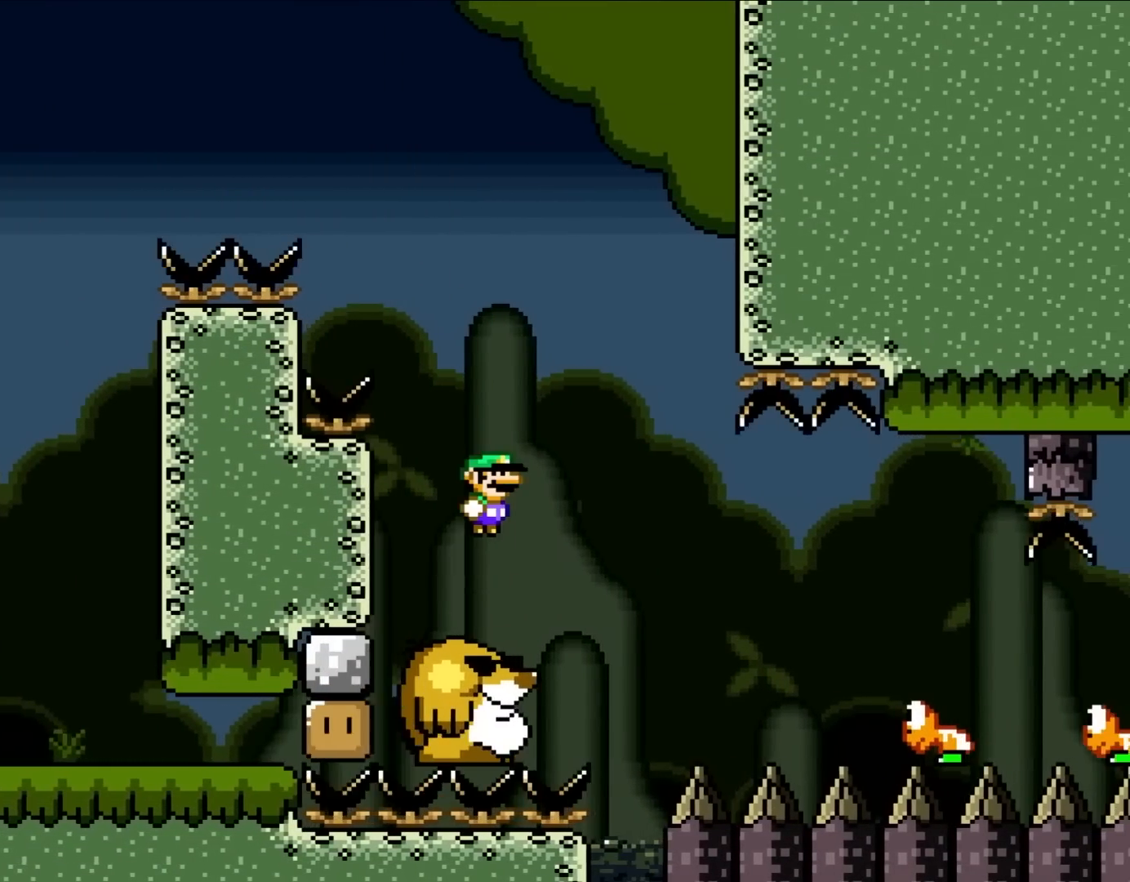
{"dt_ms": 500, "buttons": ["Y", "DPAD_RIGHT"], "events": [[83, "B", "up"], [183, "B", "down"], [450, "B", "up"]]}
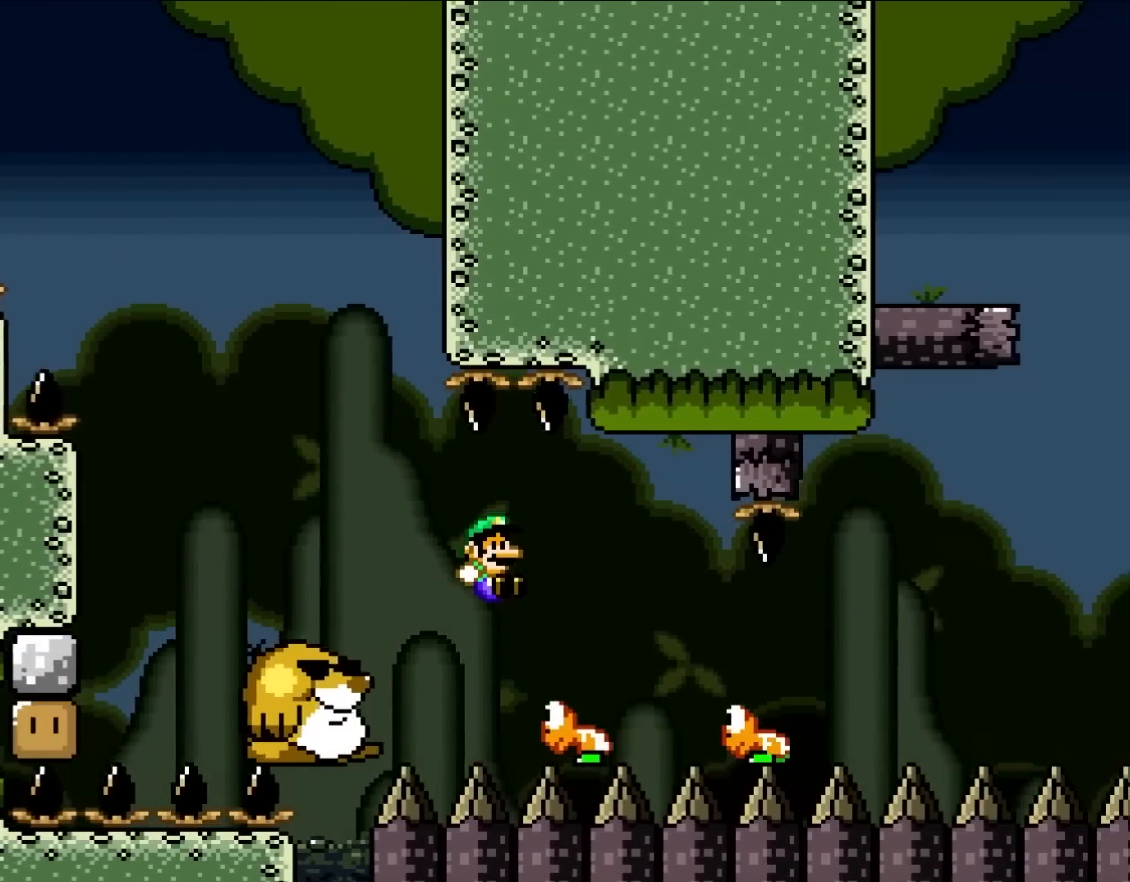
{"dt_ms": 500, "buttons": ["B", "Y"], "events": [[283, "B", "down"], [317, "DPAD_UP", "down"], [367, "DPAD_LEFT", "down"], [367, "DPAD_RIGHT", "up"], [383, "DPAD_UP", "up"], [483, "DPAD_LEFT", "up"]]}
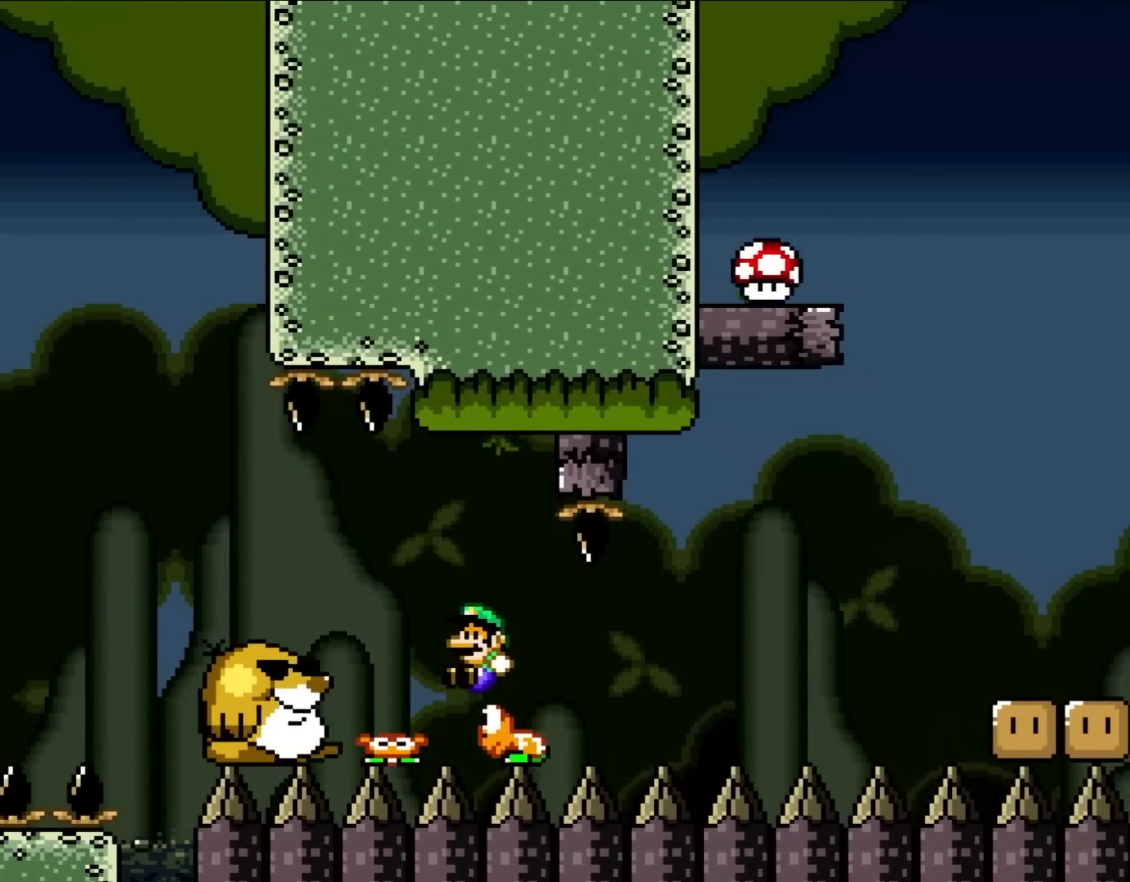
{"dt_ms": 500, "buttons": ["B", "Y"], "events": [[283, "DPAD_LEFT", "down"], [400, "DPAD_LEFT", "up"]]}
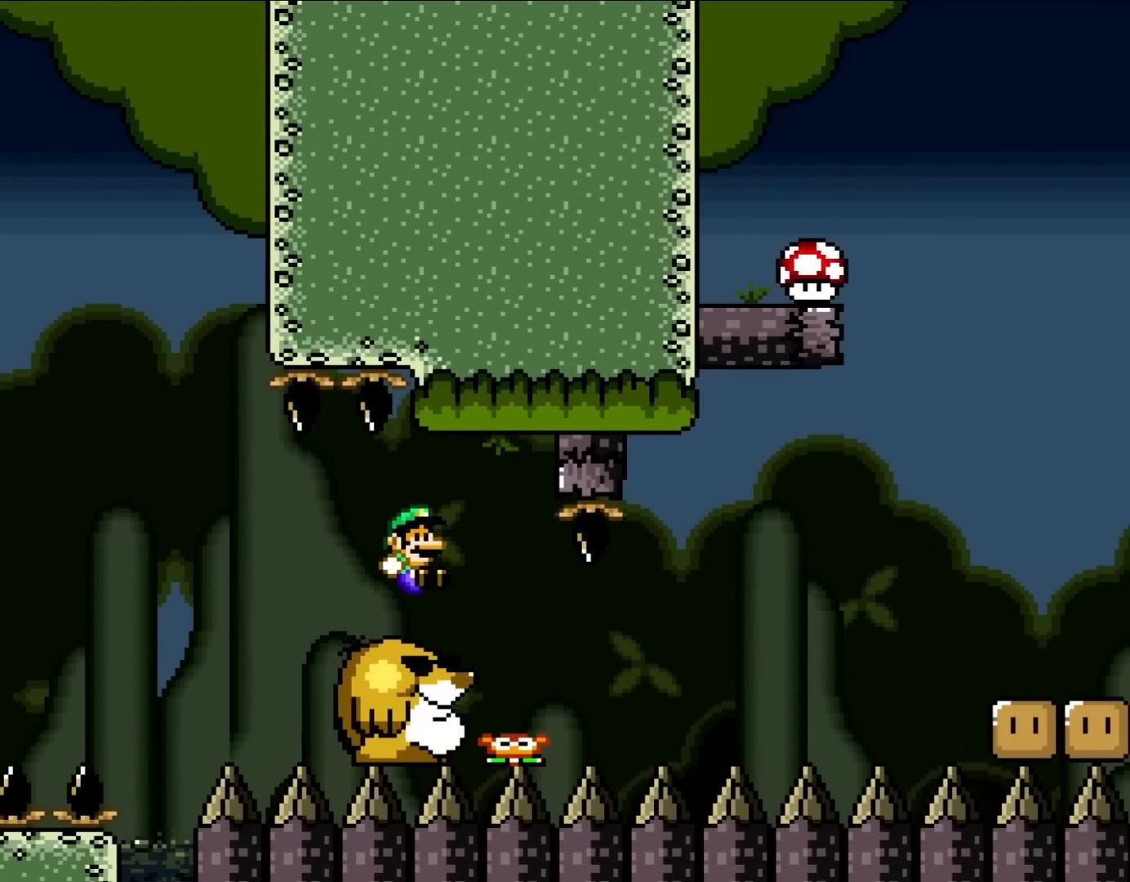
{"dt_ms": 500, "buttons": ["X"], "events": [[17, "DPAD_RIGHT", "down"], [133, "B", "up"], [133, "DPAD_RIGHT", "up"], [150, "X", "down"], [150, "Y", "up"]]}
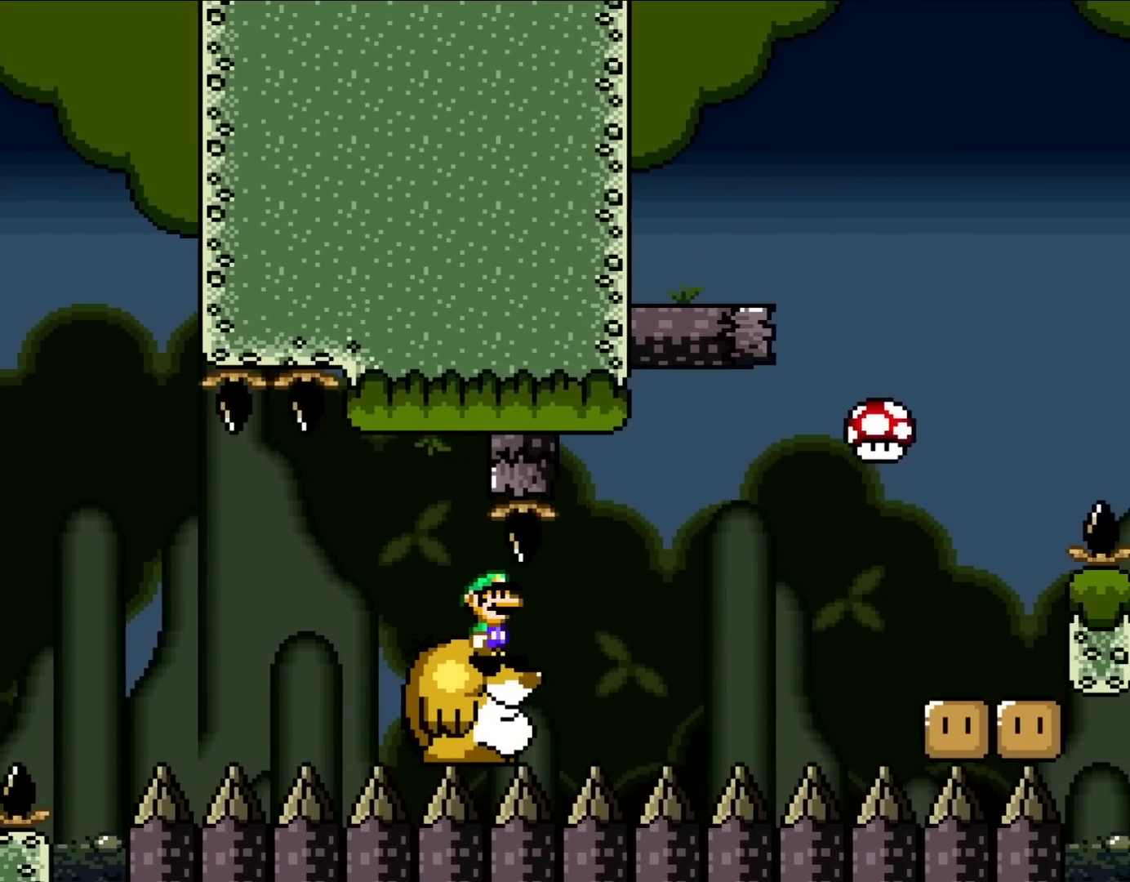
{"dt_ms": 1000, "buttons": ["X", "DPAD_RIGHT"]}
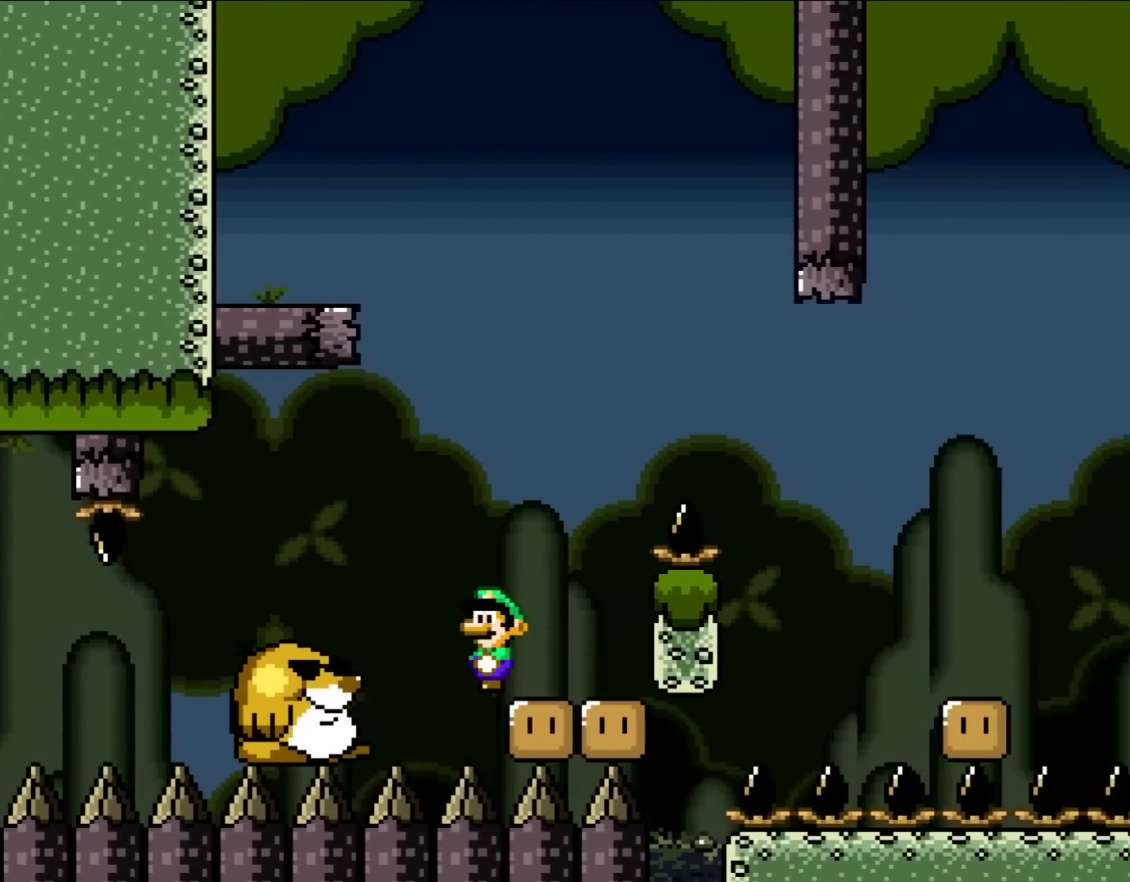
{"dt_ms": 1000, "buttons": ["A", "X"]}
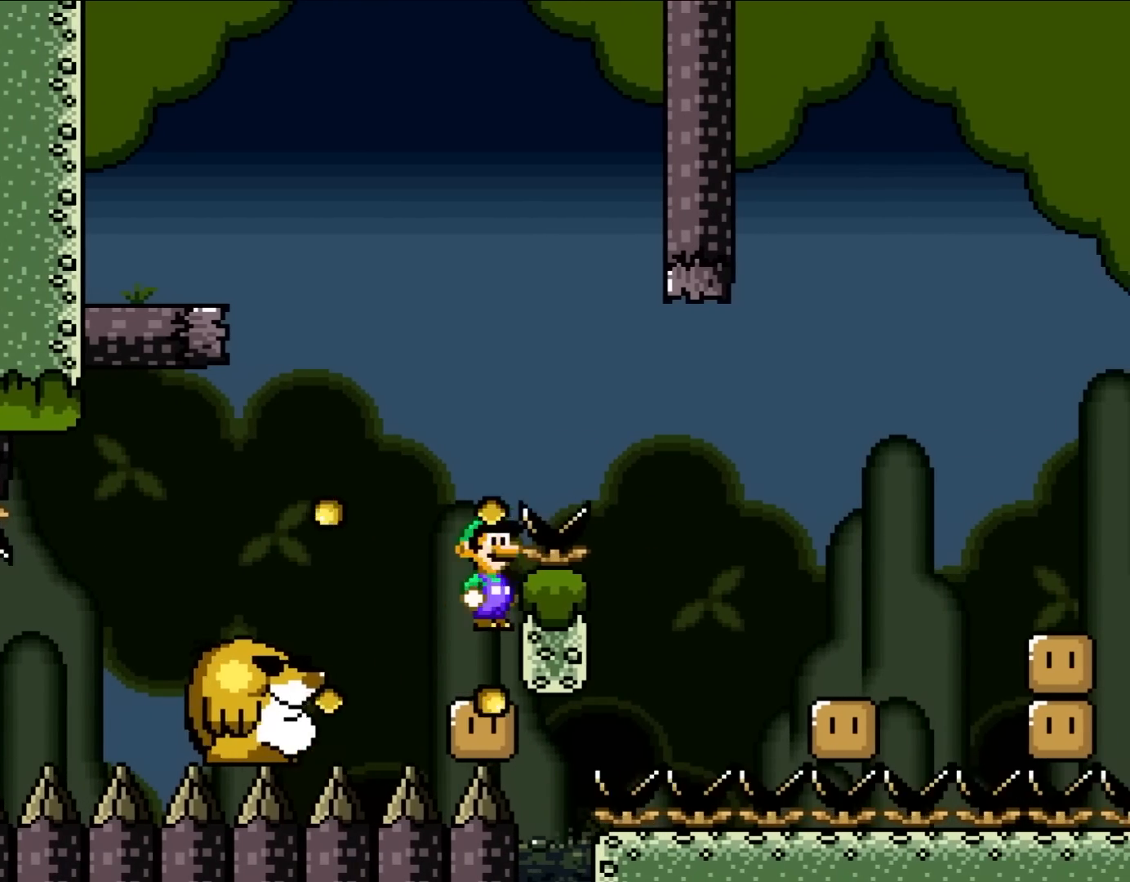
{"dt_ms": 500, "buttons": ["A", "X", "DPAD_LEFT"], "events": [[250, "DPAD_LEFT", "down"]]}
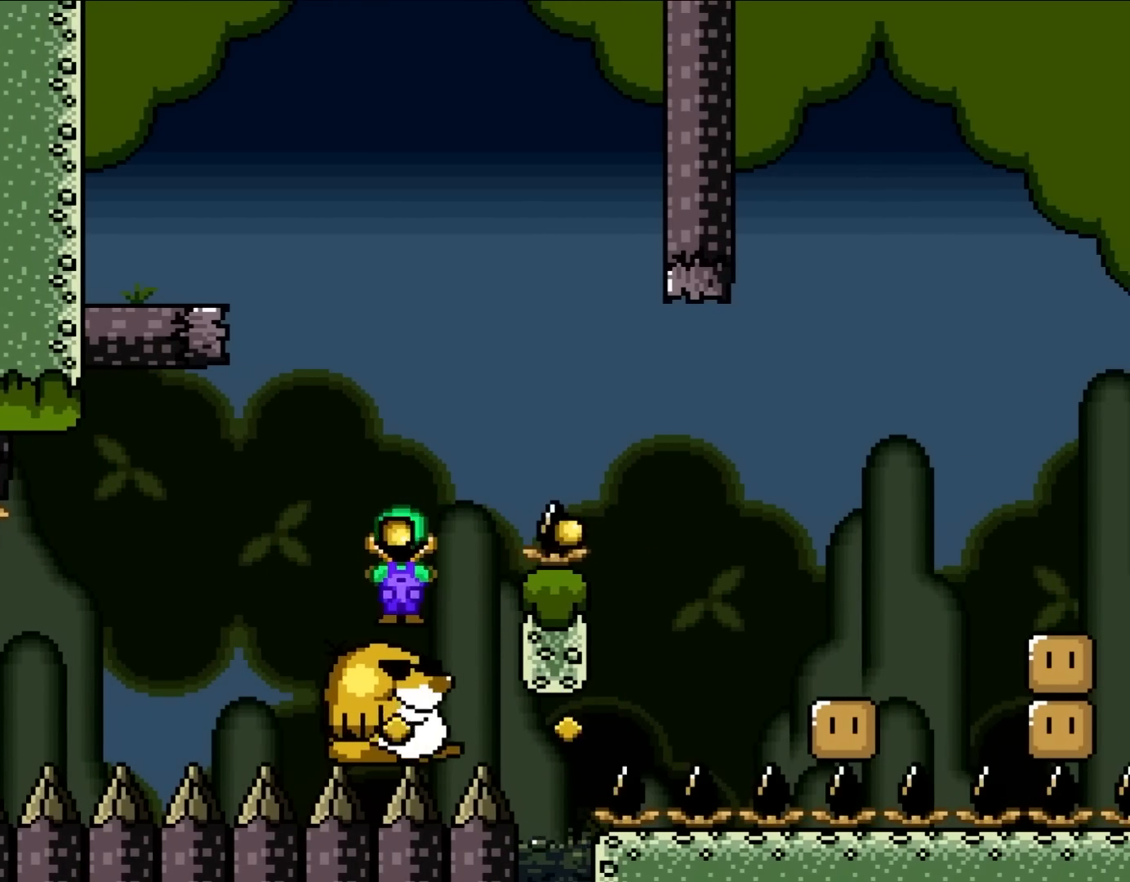
{"dt_ms": 500, "buttons": ["A", "X", "DPAD_RIGHT"], "events": [[17, "DPAD_LEFT", "up"], [67, "A", "up"], [133, "DPAD_RIGHT", "down"], [250, "A", "down"]]}
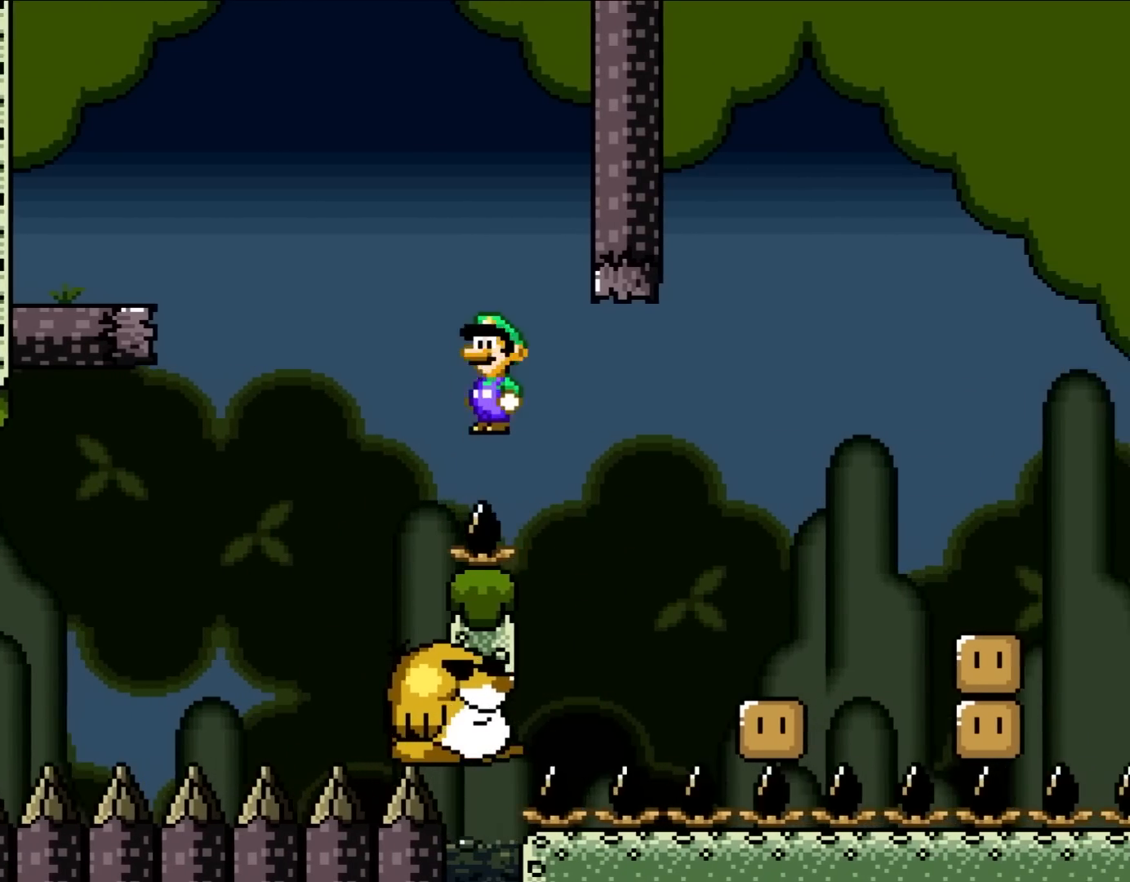
{"dt_ms": 1000, "buttons": ["A", "X", "DPAD_LEFT"]}
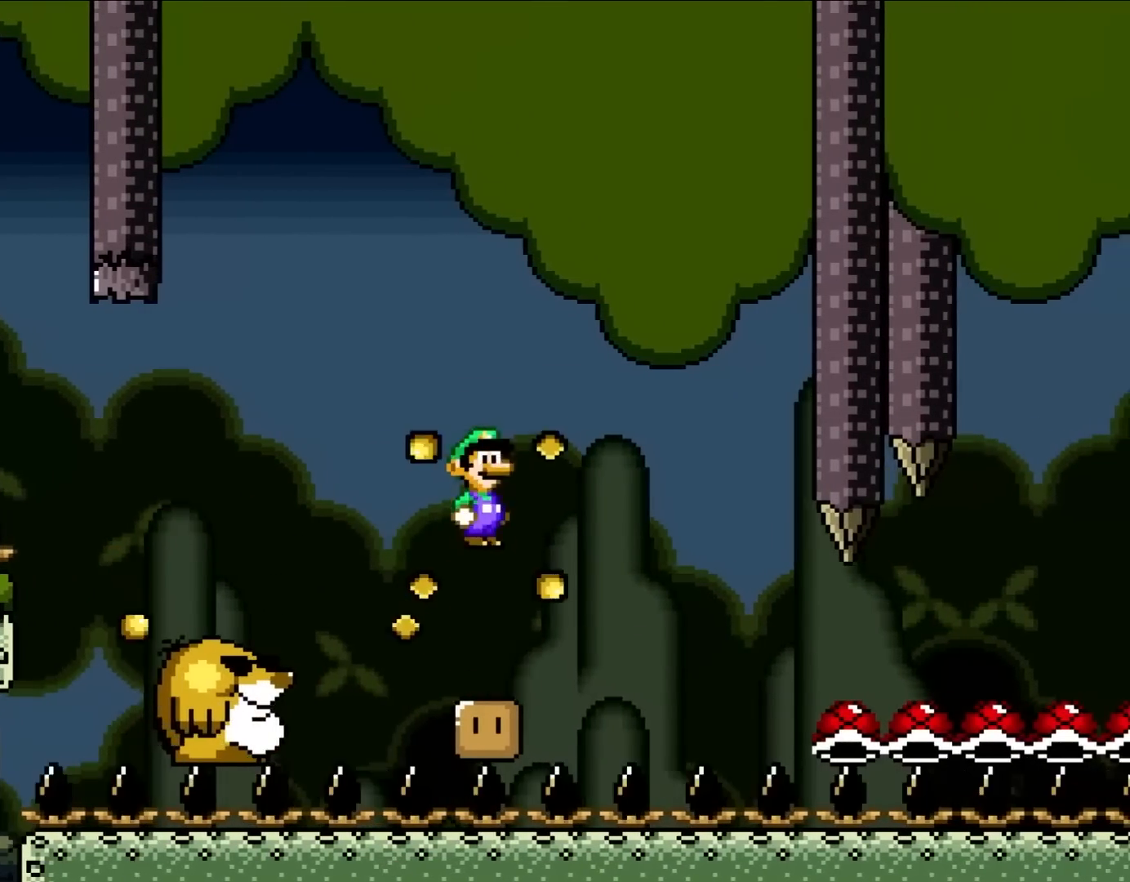
{"dt_ms": 500, "buttons": ["A", "X", "DPAD_LEFT"], "events": [[17, "DPAD_LEFT", "up"], [133, "A", "up"], [267, "A", "down"], [283, "DPAD_RIGHT", "down"], [367, "DPAD_UP", "down"], [417, "DPAD_LEFT", "down"], [417, "DPAD_RIGHT", "up"], [417, "DPAD_UP", "up"]]}
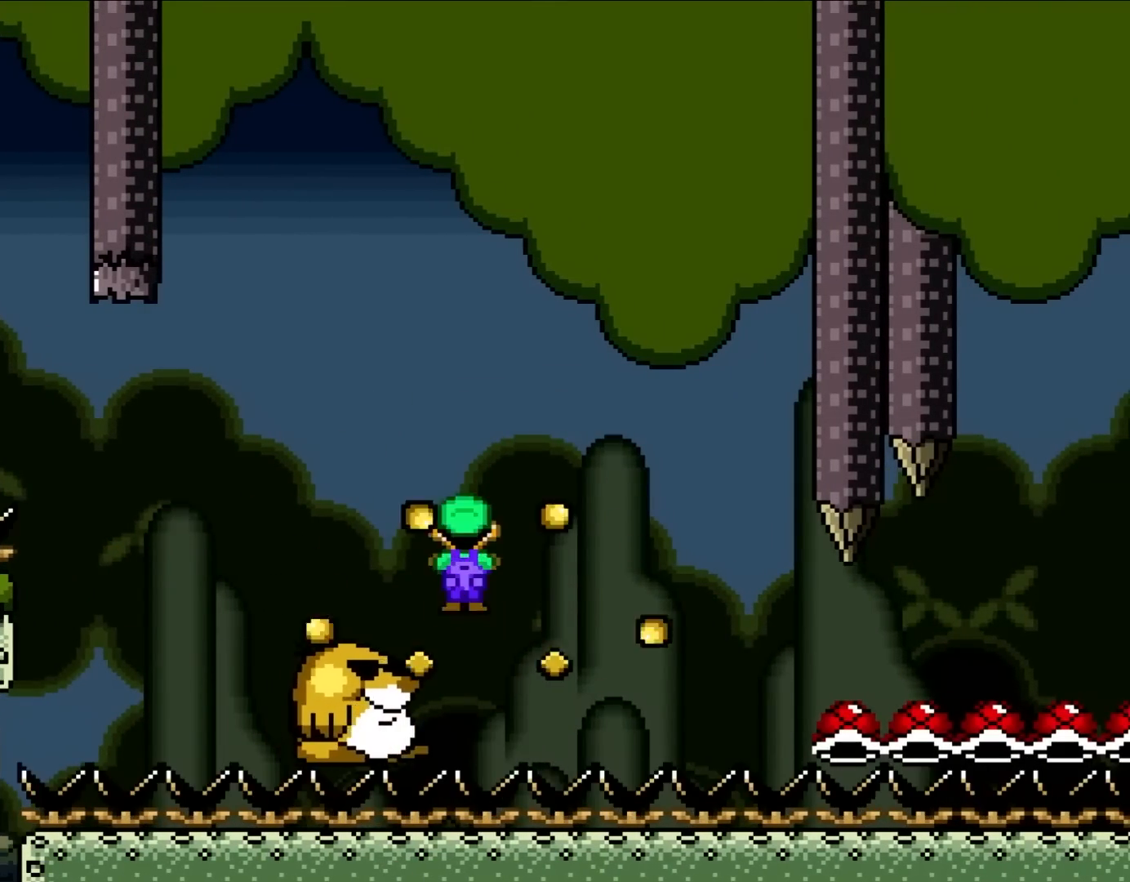
{"dt_ms": 500, "buttons": ["A", "X", "DPAD_RIGHT"], "events": [[167, "DPAD_LEFT", "up"], [183, "A", "up"], [250, "DPAD_RIGHT", "down"], [400, "A", "down"]]}
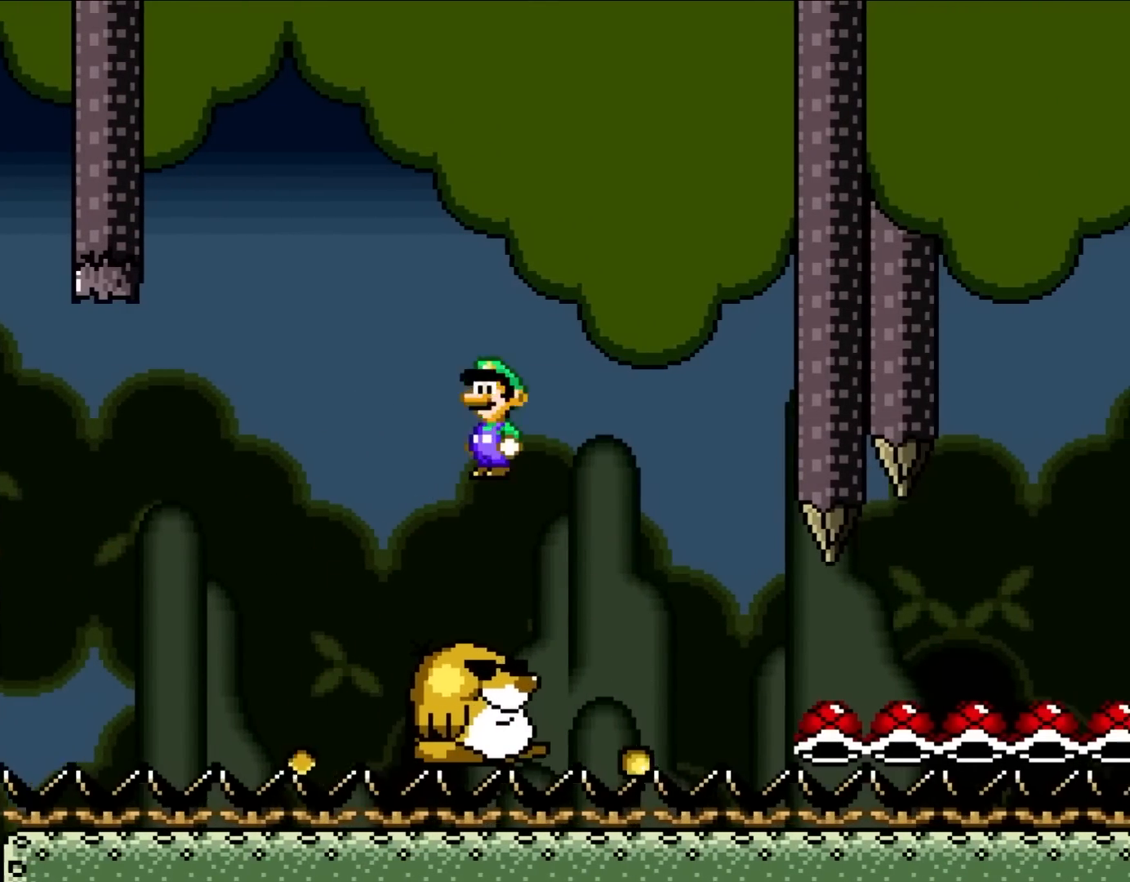
{"dt_ms": 500, "buttons": ["A", "X", "DPAD_RIGHT"]}
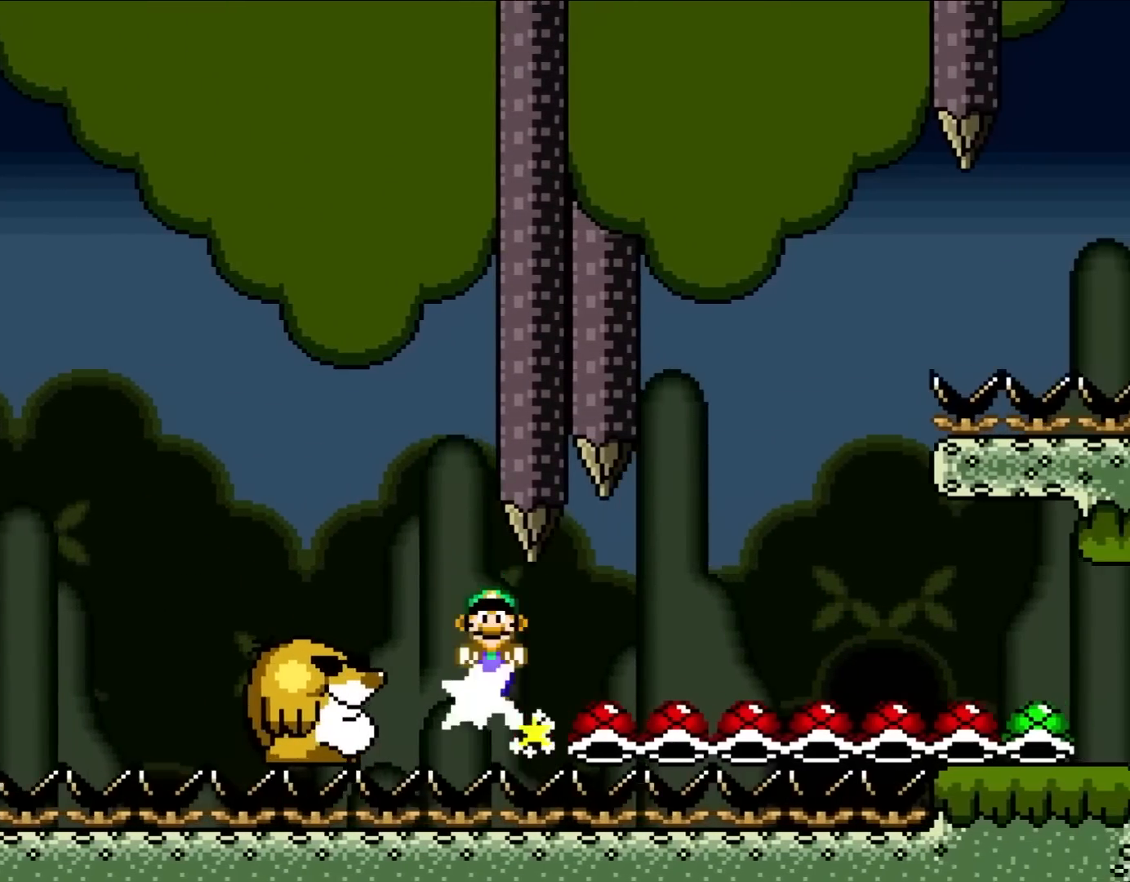
{"dt_ms": 1000, "buttons": ["A", "X", "DPAD_UP", "DPAD_LEFT"]}
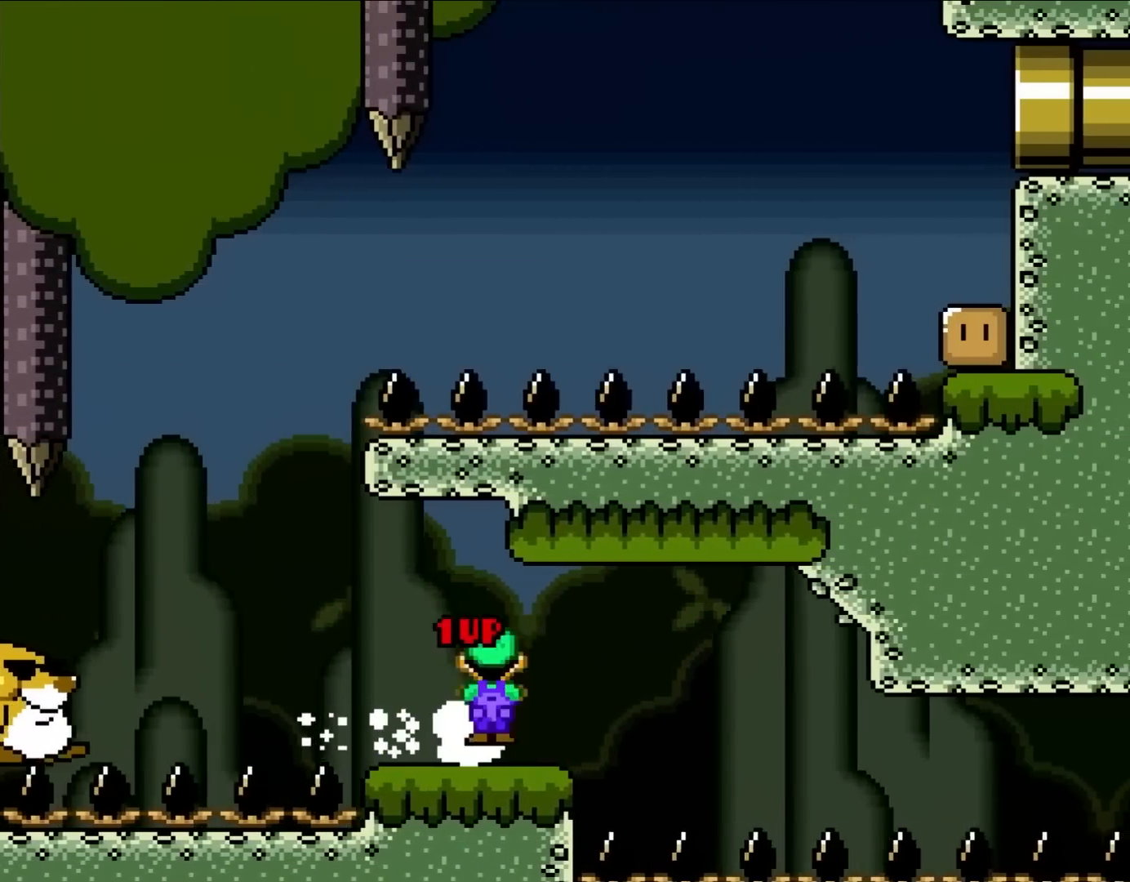
{"dt_ms": 1000, "buttons": ["X", "DPAD_LEFT"]}
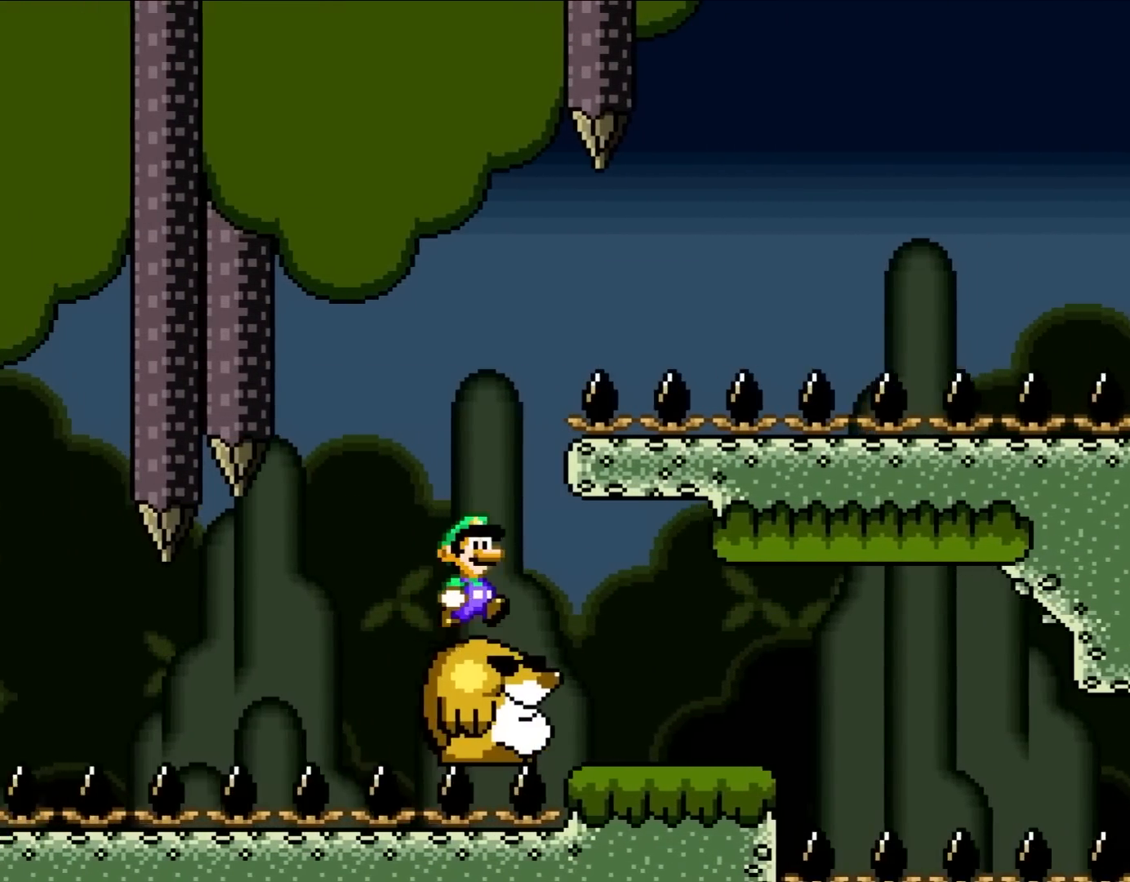
{"dt_ms": 500, "buttons": ["B", "Y", "DPAD_RIGHT"], "events": [[50, "DPAD_LEFT", "up"], [50, "Y", "down"], [100, "B", "down"], [100, "DPAD_RIGHT", "down"], [333, "X", "up"]]}
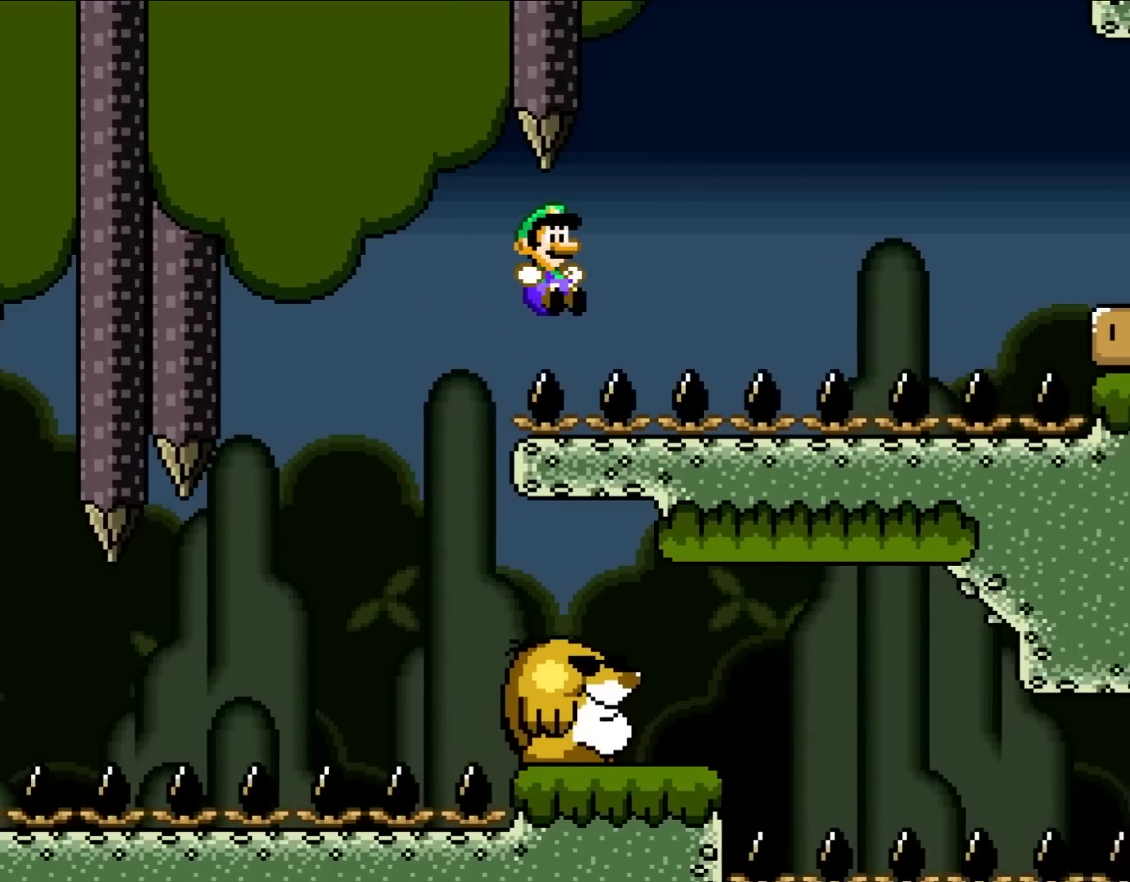
{"dt_ms": 500, "buttons": ["Y", "DPAD_RIGHT"], "events": [[383, "B", "up"]]}
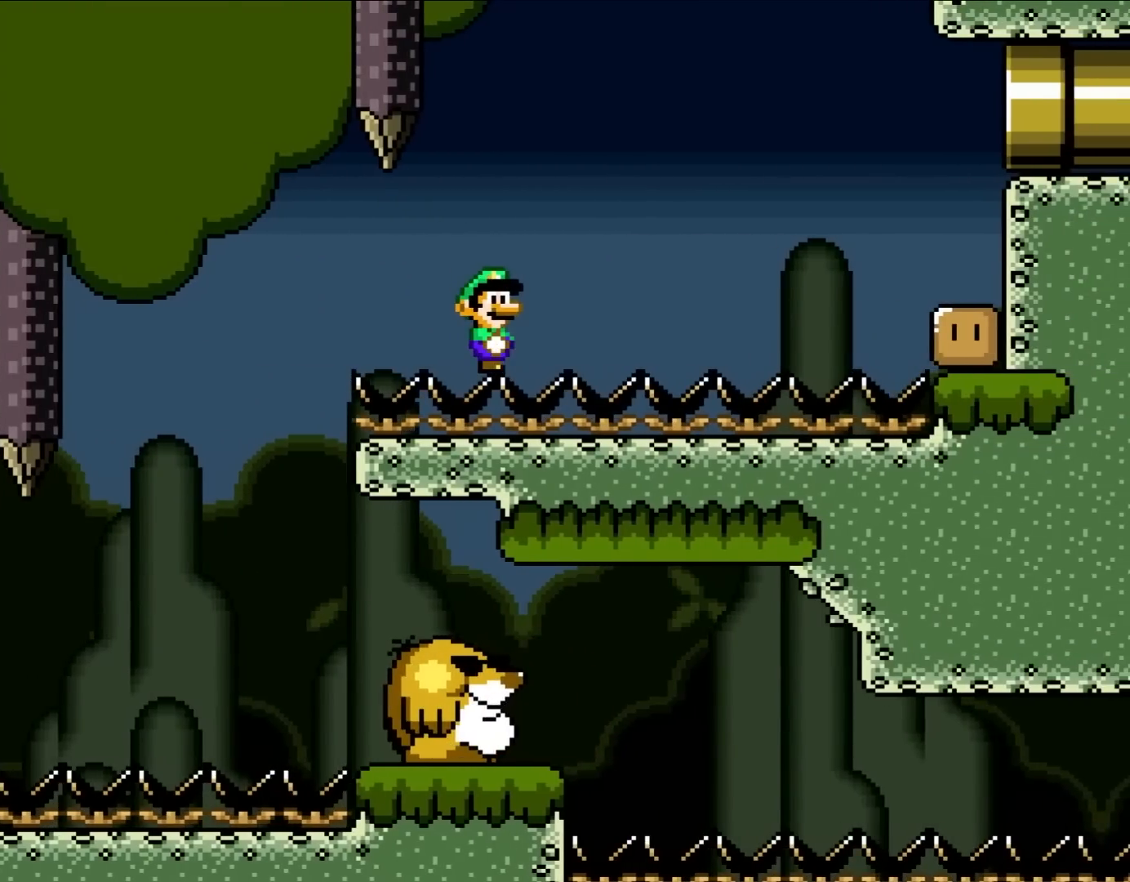
{"dt_ms": 500, "buttons": ["Y"], "events": [[217, "DPAD_RIGHT", "up"]]}
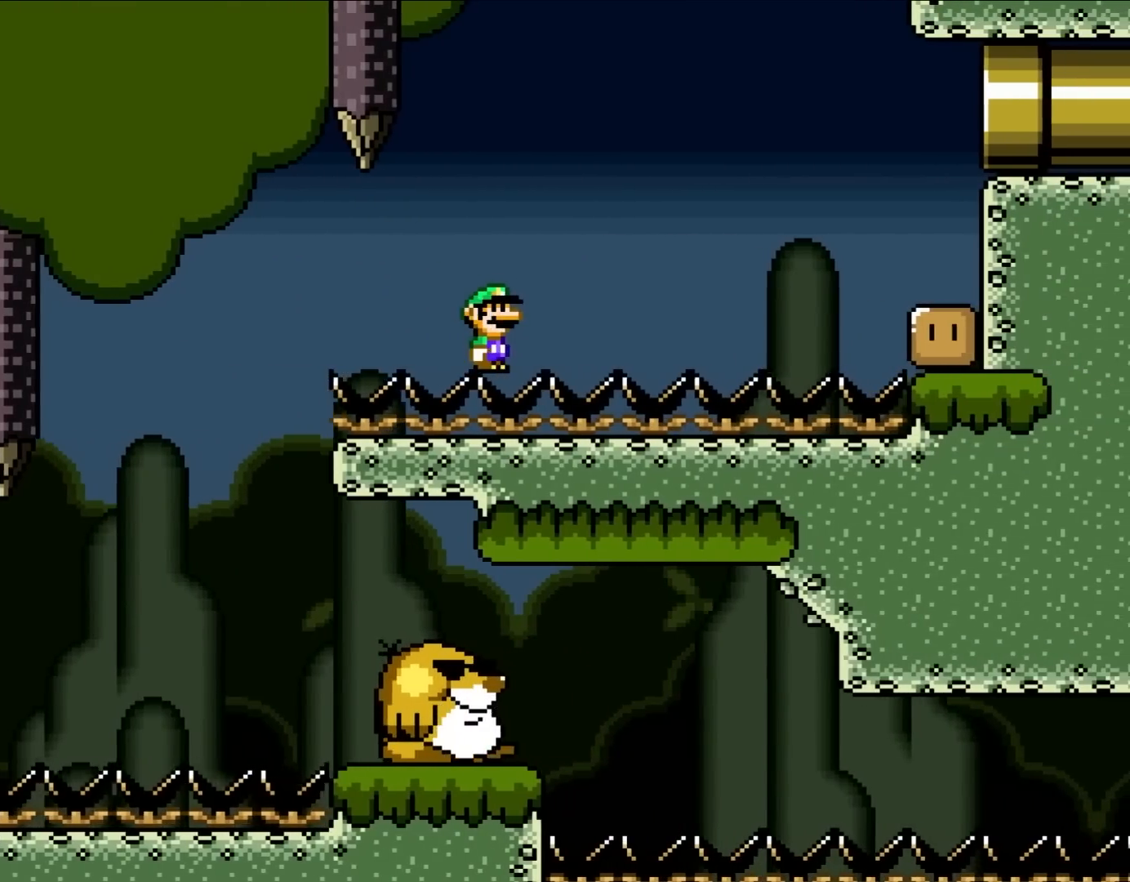
{"dt_ms": 500, "buttons": ["Y", "DPAD_RIGHT"], "events": [[150, "DPAD_RIGHT", "down"]]}
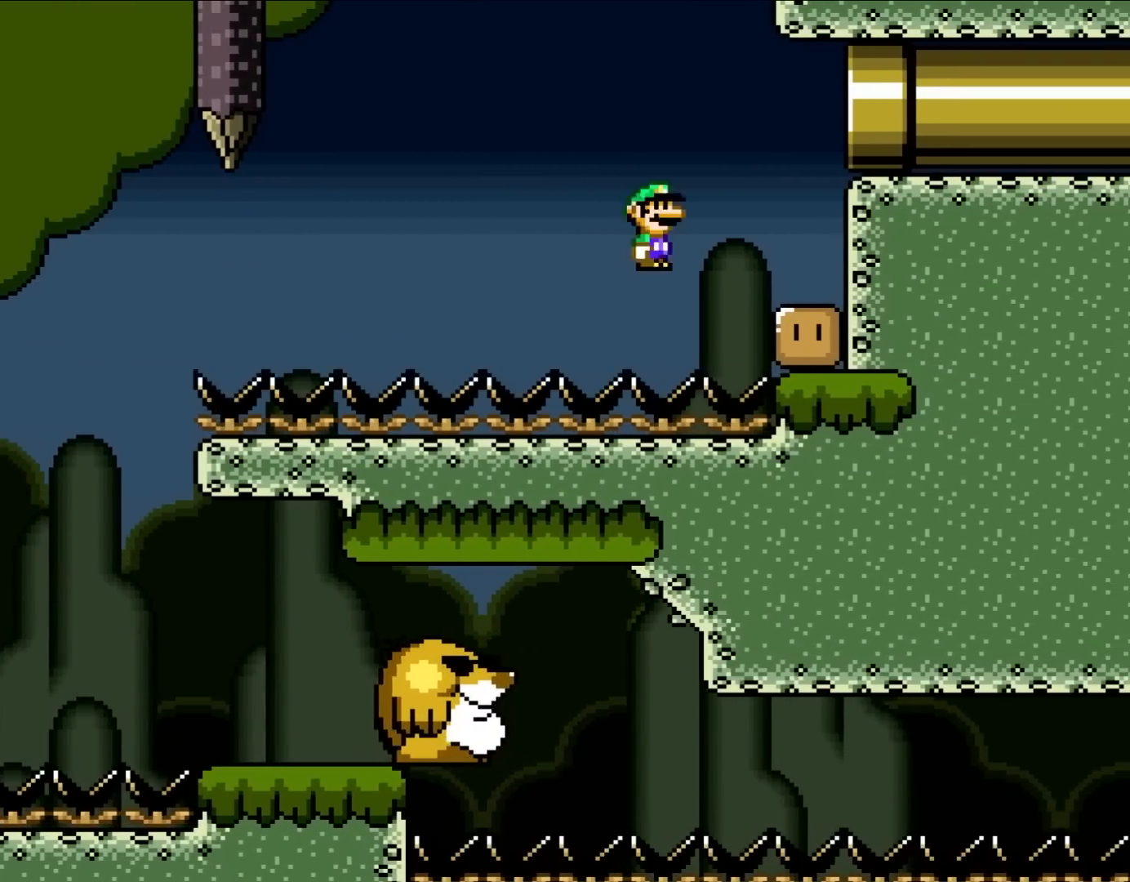
{"dt_ms": 500, "buttons": ["Y", "DPAD_RIGHT"], "events": [[17, "B", "down"], [150, "B", "up"]]}
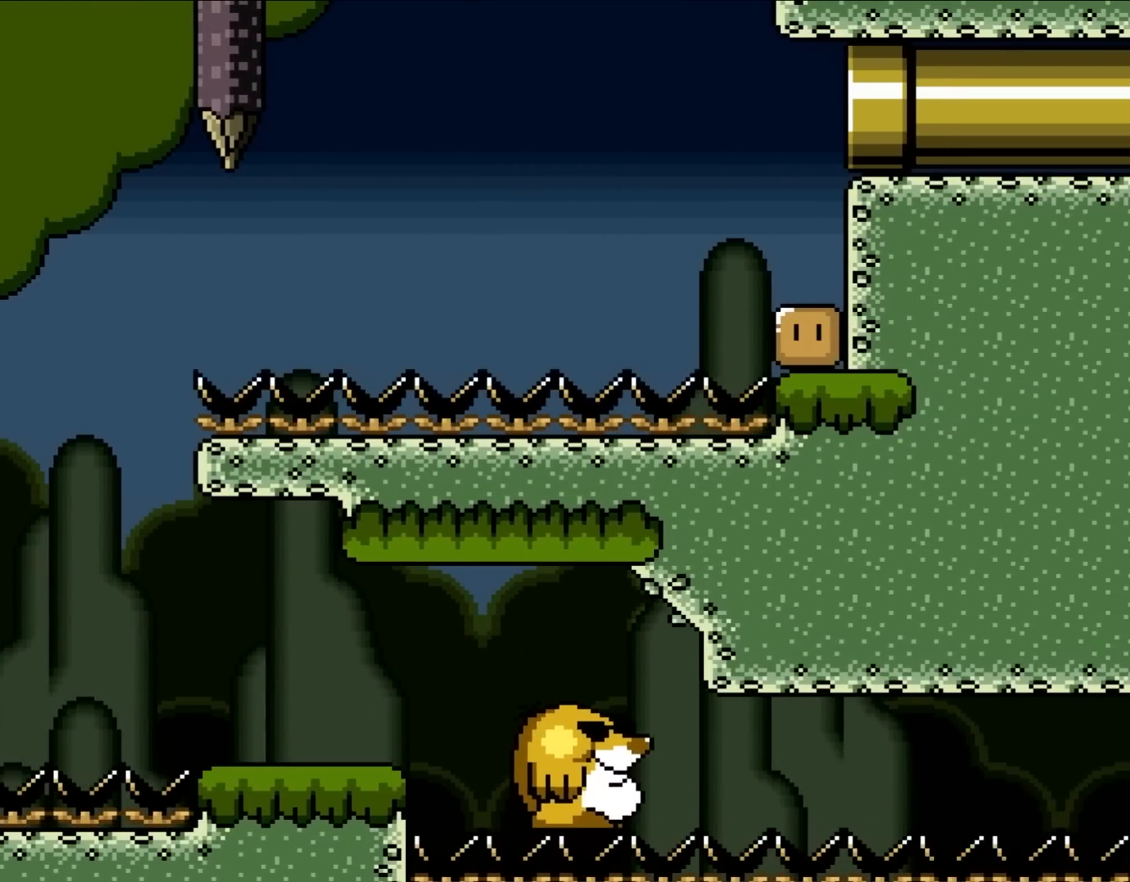
{"dt_ms": 500, "buttons": ["Y", "DPAD_LEFT"], "events": [[183, "DPAD_RIGHT", "up"], [450, "DPAD_LEFT", "down"]]}
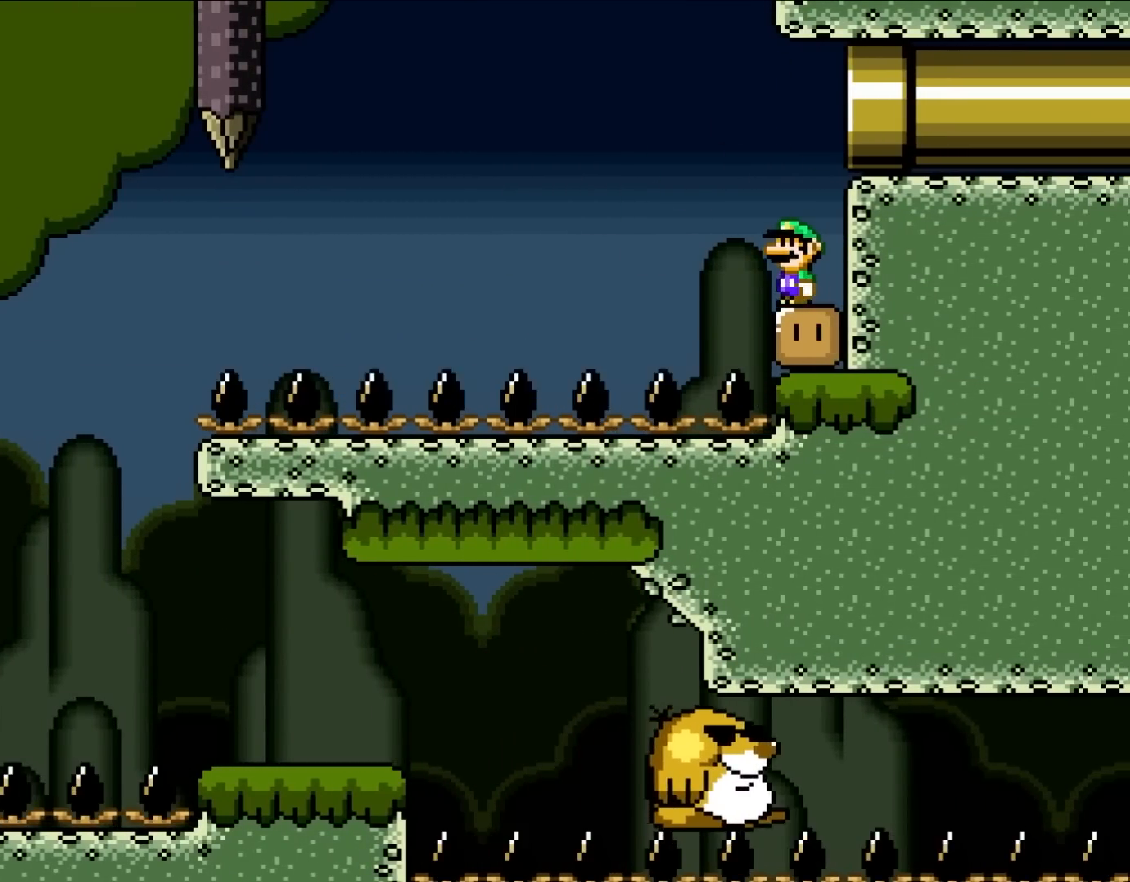
{"dt_ms": 500, "buttons": []}
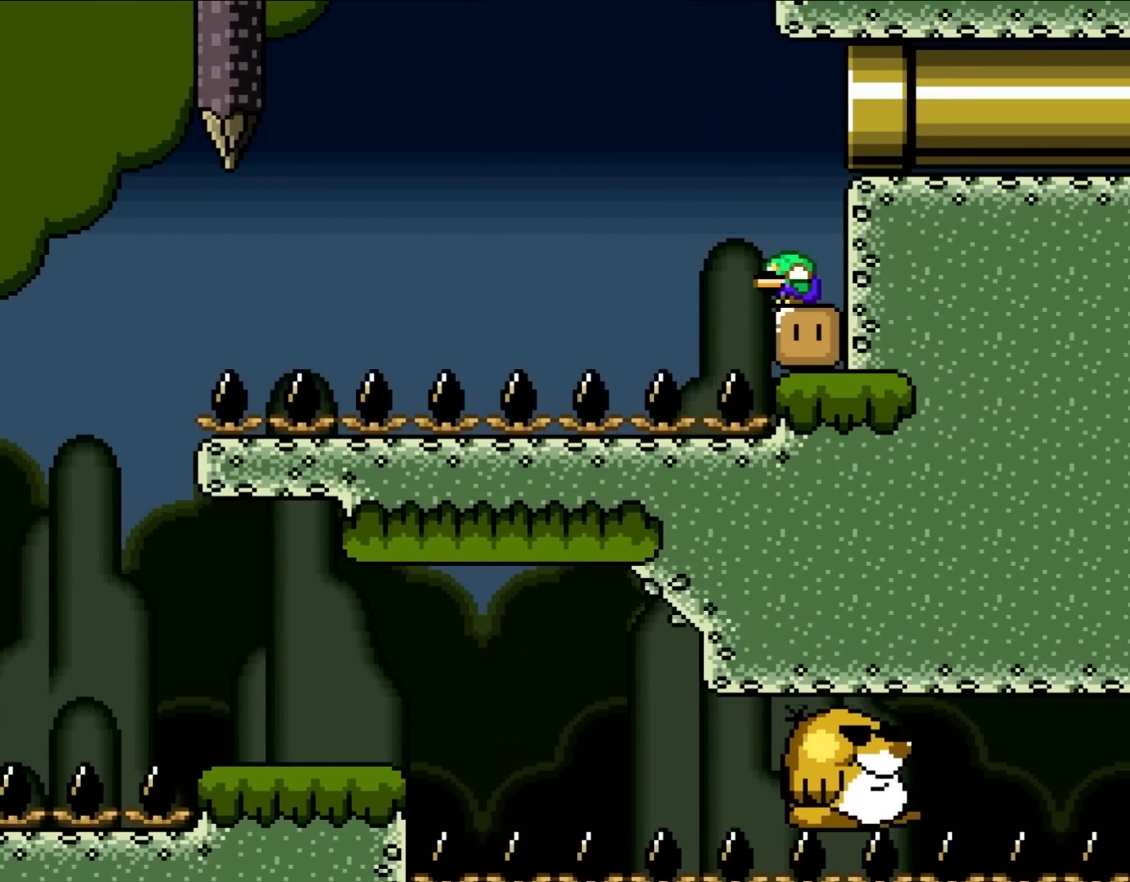
{"dt_ms": 500, "buttons": [], "events": [[117, "DPAD_DOWN", "down"], [250, "DPAD_DOWN", "up"]]}